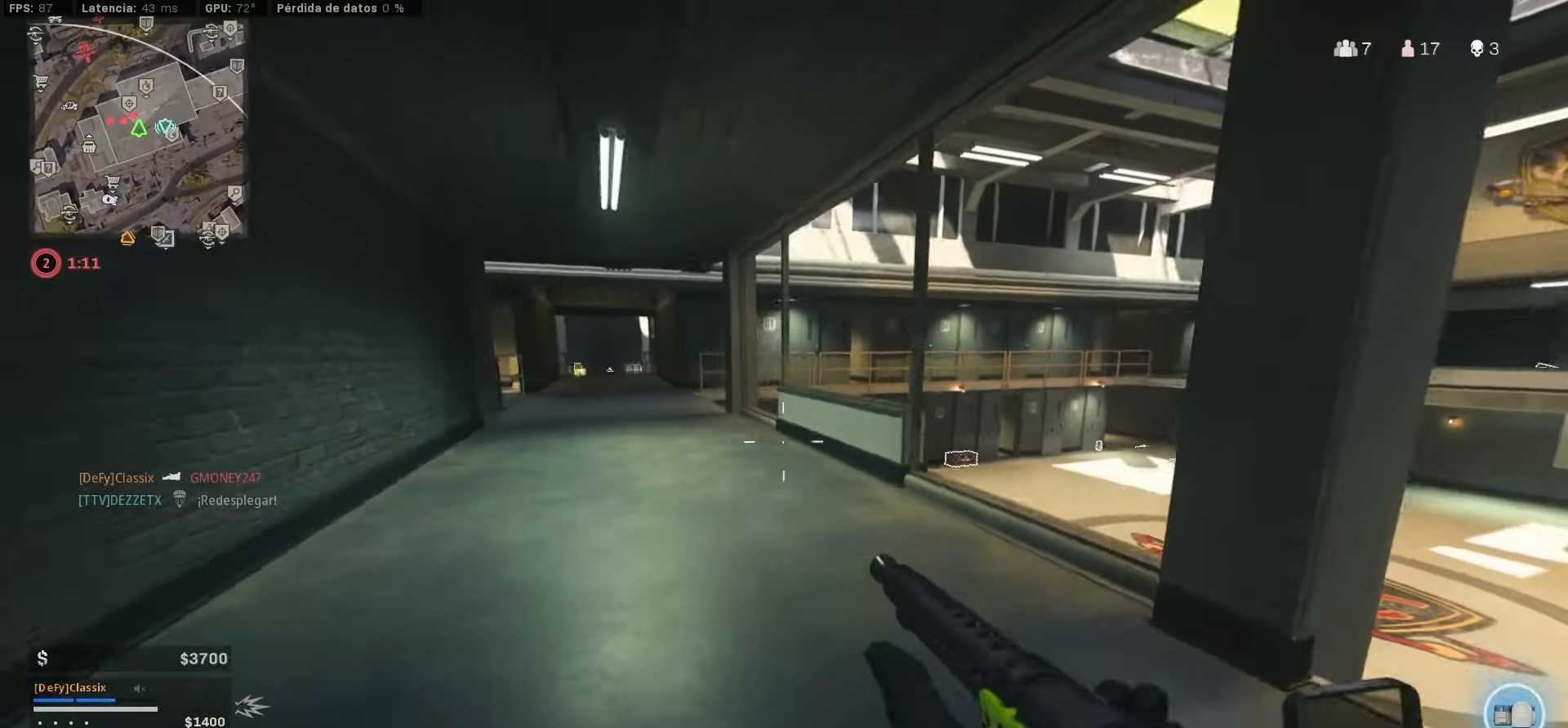
Gameplay with a controller (PlayStation layout); each line is a JSON object with the inputs held at the frame after it. "events" lists button and stick changes between this image and that frame as [ms after this image, input, new state], when the widget could be followed in between. Not read: L3 R3.
{"buttons": [], "left_stick": "up-right", "right_stick": "down-left", "events": [[67, "left_stick", "up"], [200, "right_stick", "down-right"], [467, "left_stick", "up-right"], [500, "right_stick", "down-left"]]}
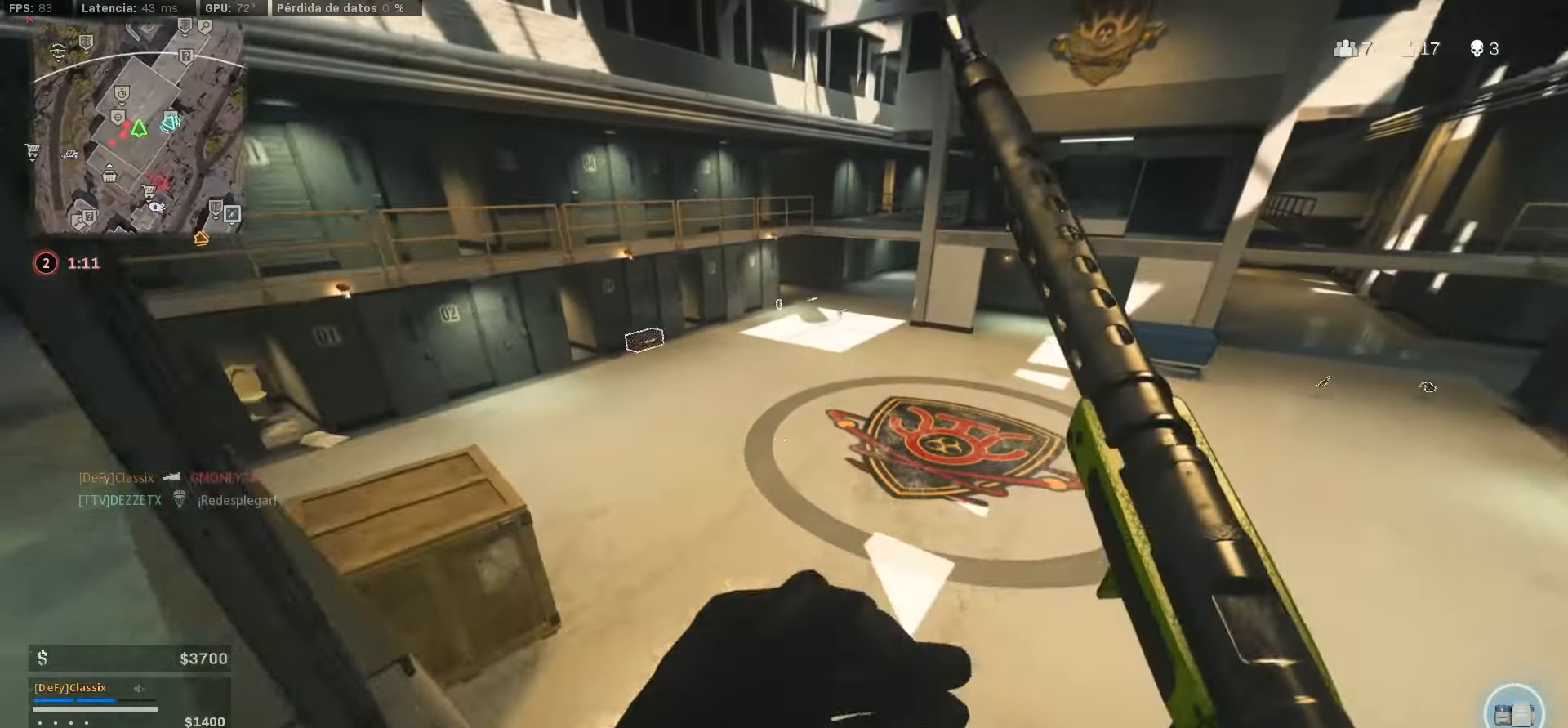
{"buttons": [], "left_stick": "down", "right_stick": "up-left", "events": [[34, "right_stick", "left"], [217, "right_stick", "center"], [317, "left_stick", "down-right"], [317, "right_stick", "left"], [500, "left_stick", "down"], [500, "right_stick", "up-left"]]}
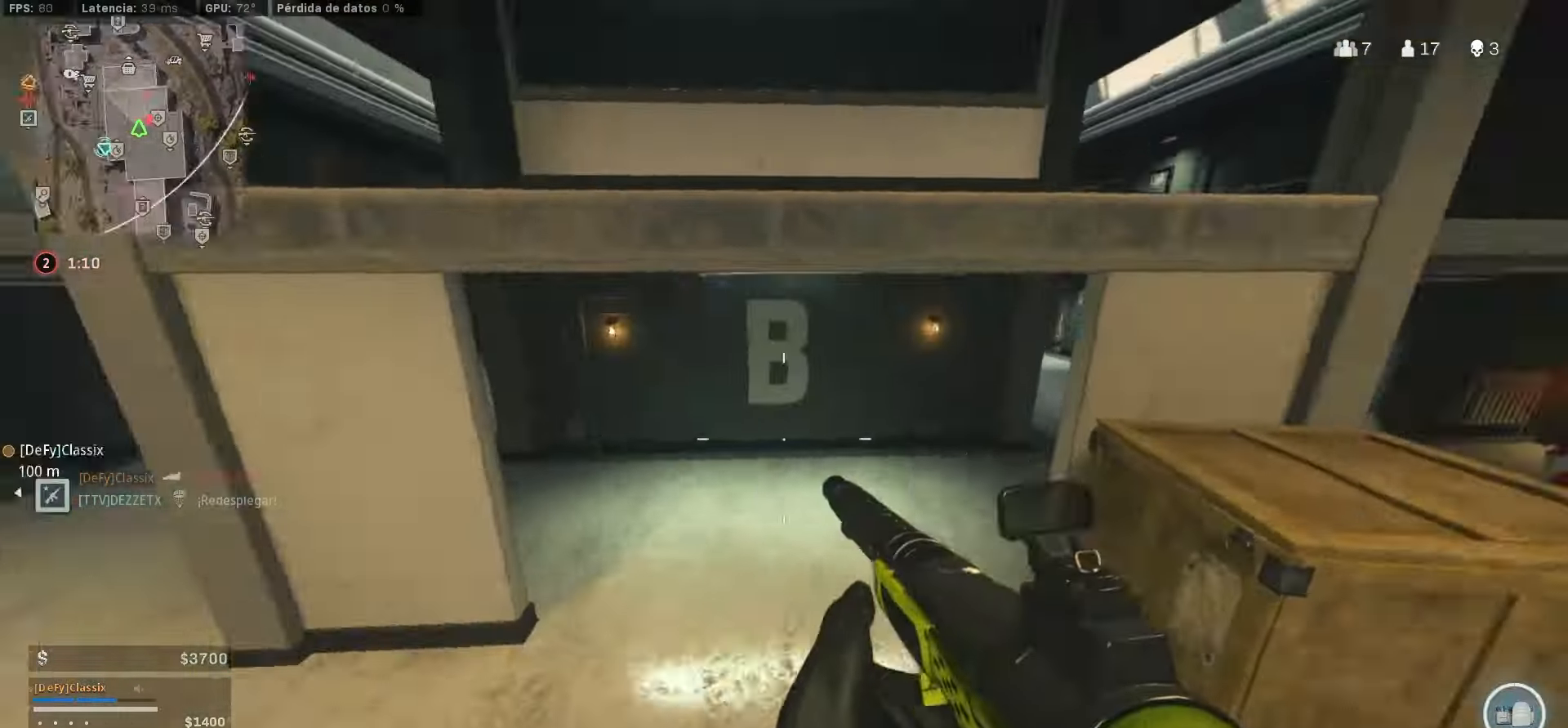
{"buttons": [], "left_stick": "up", "right_stick": "left", "events": [[50, "left_stick", "down-left"], [234, "left_stick", "up-left"], [234, "right_stick", "right"], [400, "left_stick", "up"], [500, "right_stick", "left"]]}
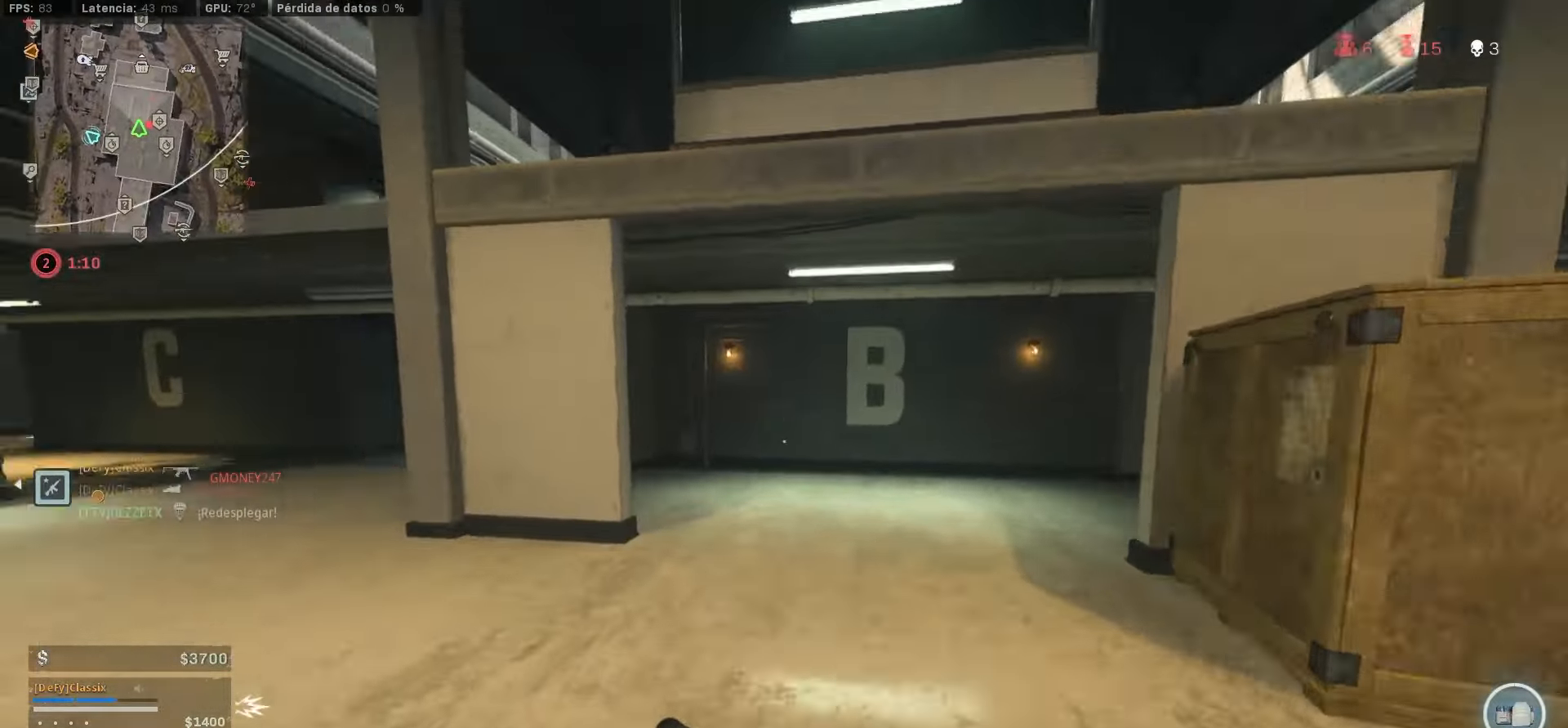
{"buttons": ["CIRCLE", "L1"], "left_stick": "up", "right_stick": "right", "events": [[167, "right_stick", "right"], [250, "CIRCLE", "down"], [300, "right_stick", "center"], [317, "CIRCLE", "up"], [384, "CIRCLE", "down"], [417, "L1", "down"], [417, "right_stick", "right"]]}
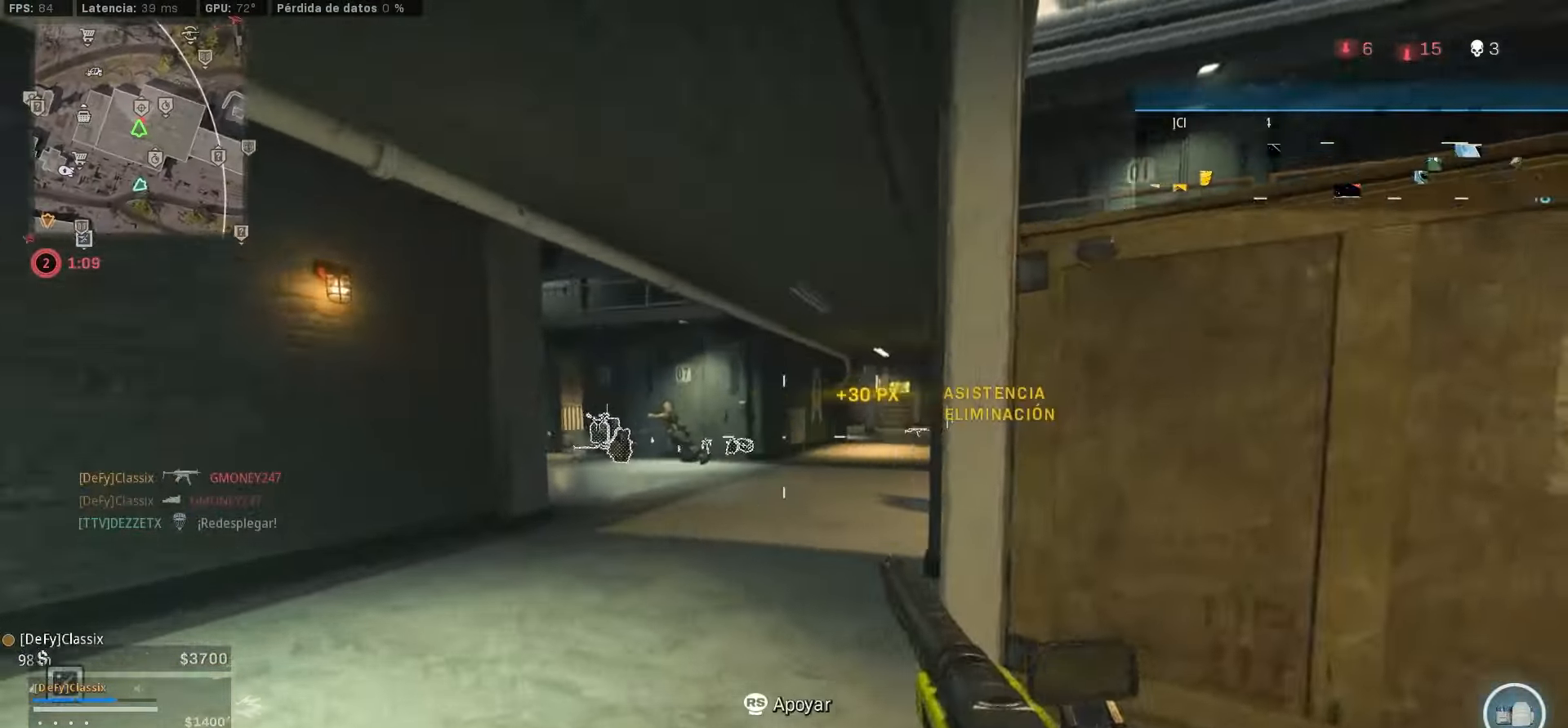
{"buttons": [], "left_stick": "up-right", "right_stick": "left", "events": [[234, "CIRCLE", "up"], [234, "right_stick", "left"], [250, "L1", "up"], [250, "left_stick", "up-right"], [284, "right_stick", "center"], [334, "right_stick", "right"], [400, "right_stick", "left"]]}
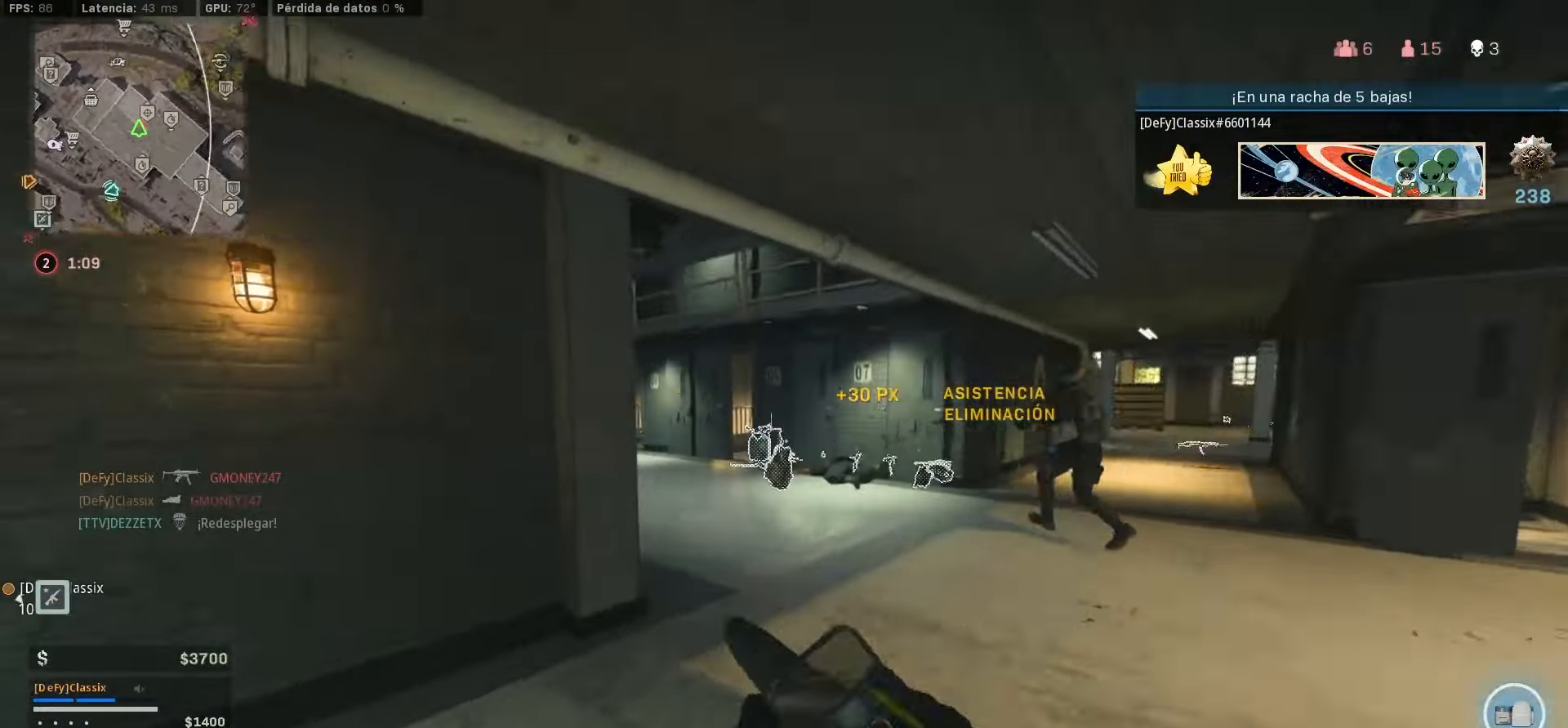
{"buttons": ["L1"], "left_stick": "left", "right_stick": "right", "events": [[100, "right_stick", "right"], [217, "L1", "down"], [217, "left_stick", "center"], [267, "left_stick", "up-right"], [267, "right_stick", "center"], [484, "left_stick", "left"], [484, "right_stick", "right"]]}
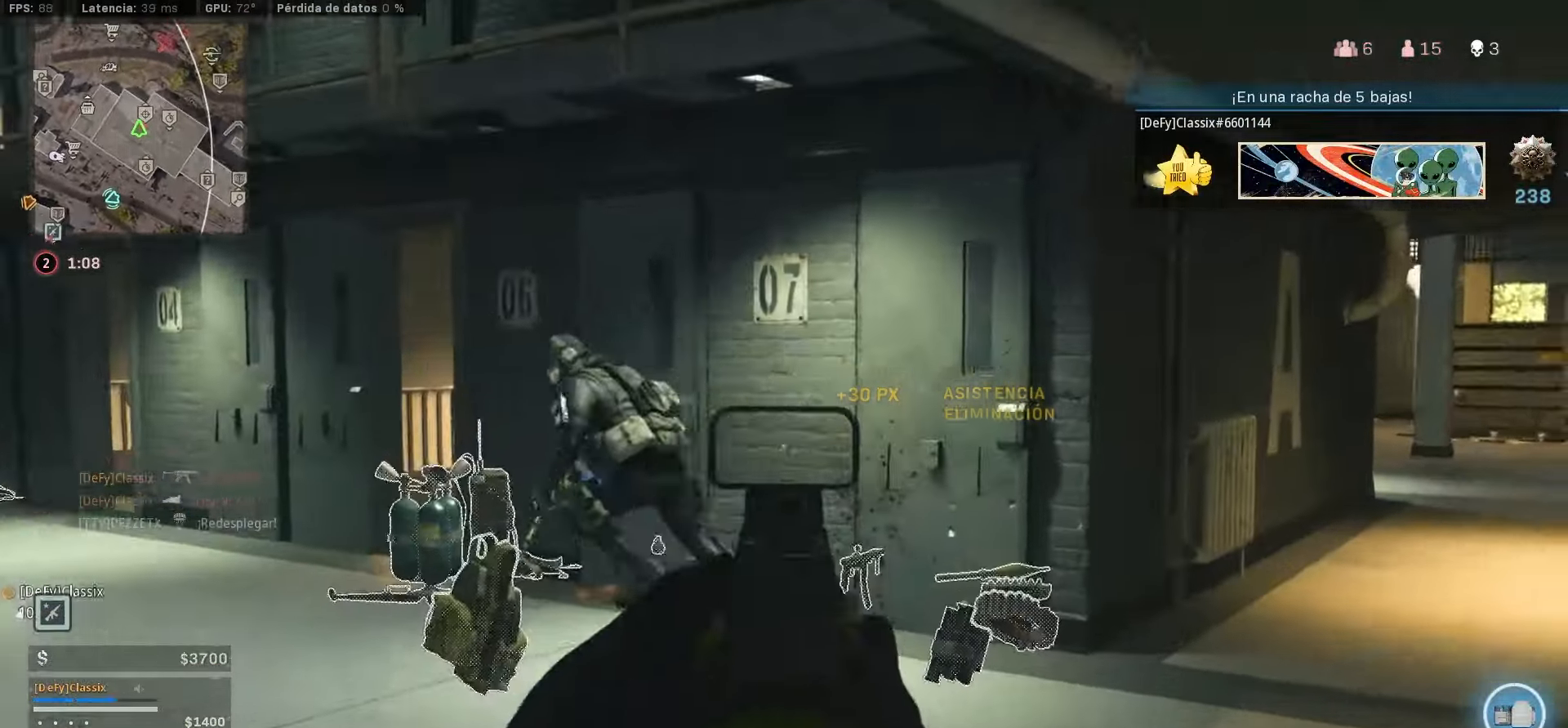
{"buttons": ["L1"], "left_stick": "right", "right_stick": "center", "events": [[50, "R1", "down"], [50, "right_stick", "left"], [100, "R1", "up"], [184, "left_stick", "right"], [284, "right_stick", "center"]]}
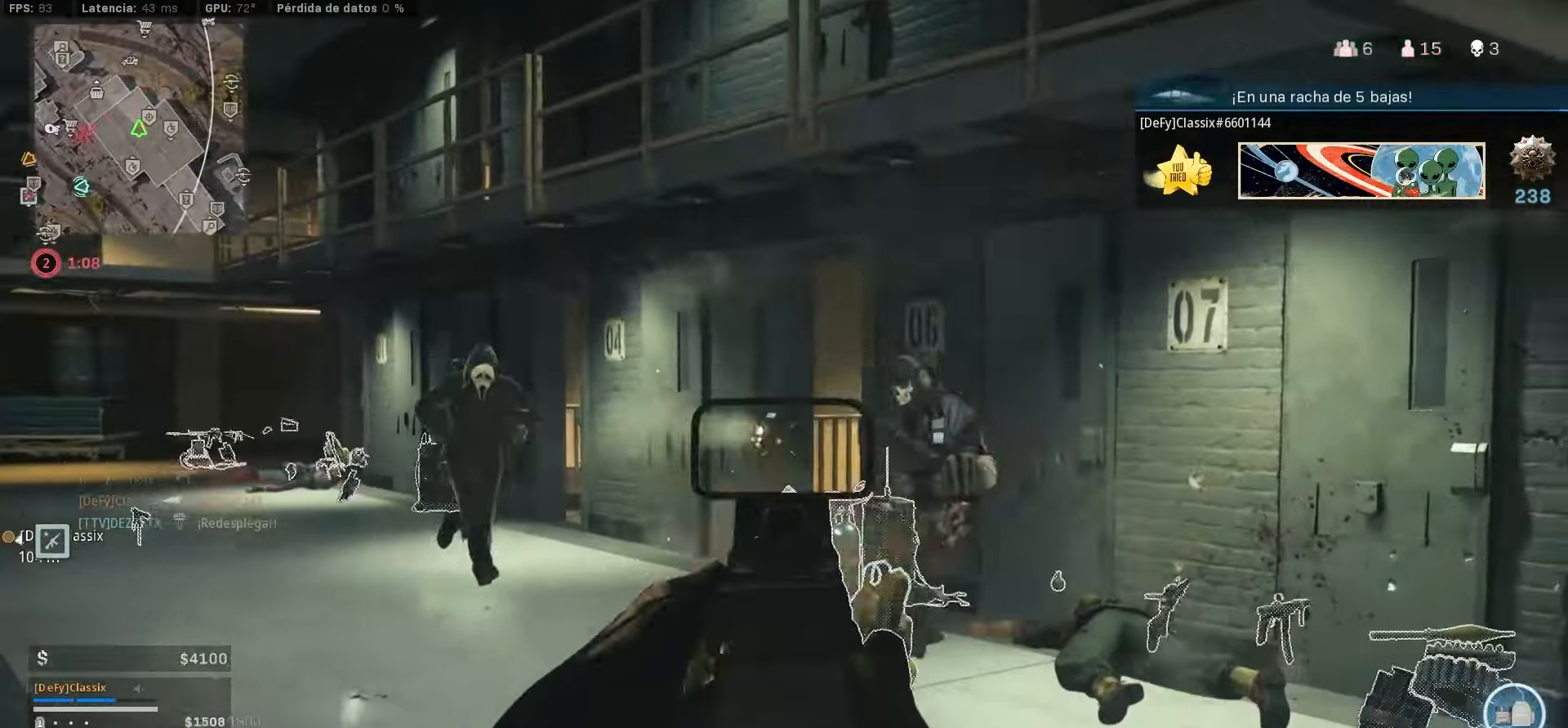
{"buttons": ["CROSS", "L1", "R1"], "left_stick": "down-left", "right_stick": "down", "events": [[50, "left_stick", "left"], [133, "right_stick", "right"], [233, "left_stick", "down-left"], [316, "right_stick", "down-right"], [333, "R1", "down"], [383, "CROSS", "down"], [416, "right_stick", "down"]]}
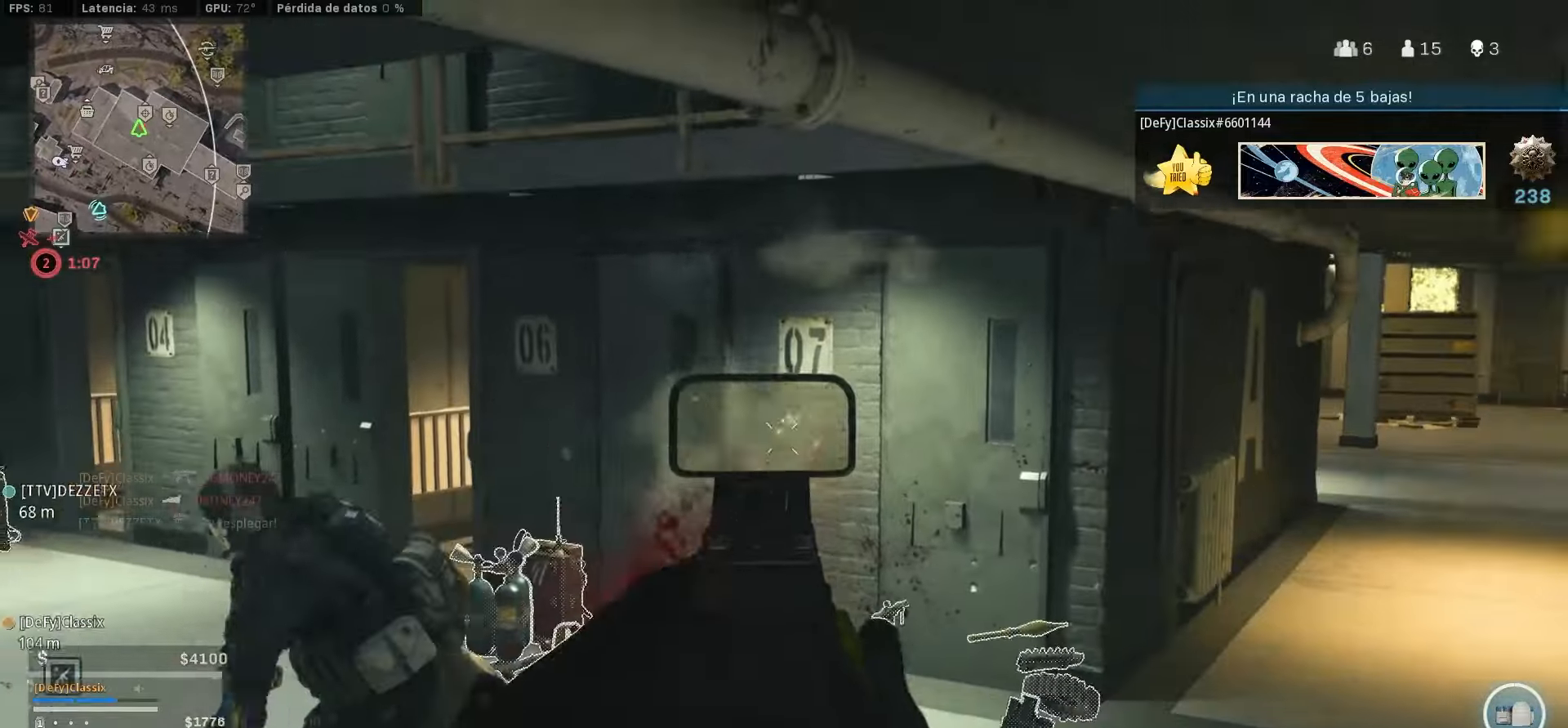
{"buttons": ["L1", "R1"], "left_stick": "down", "right_stick": "center", "events": [[33, "CROSS", "up"], [33, "right_stick", "down-left"], [133, "R1", "up"], [166, "L1", "up"], [166, "left_stick", "down"], [216, "R1", "down"], [216, "right_stick", "center"], [333, "L1", "down"]]}
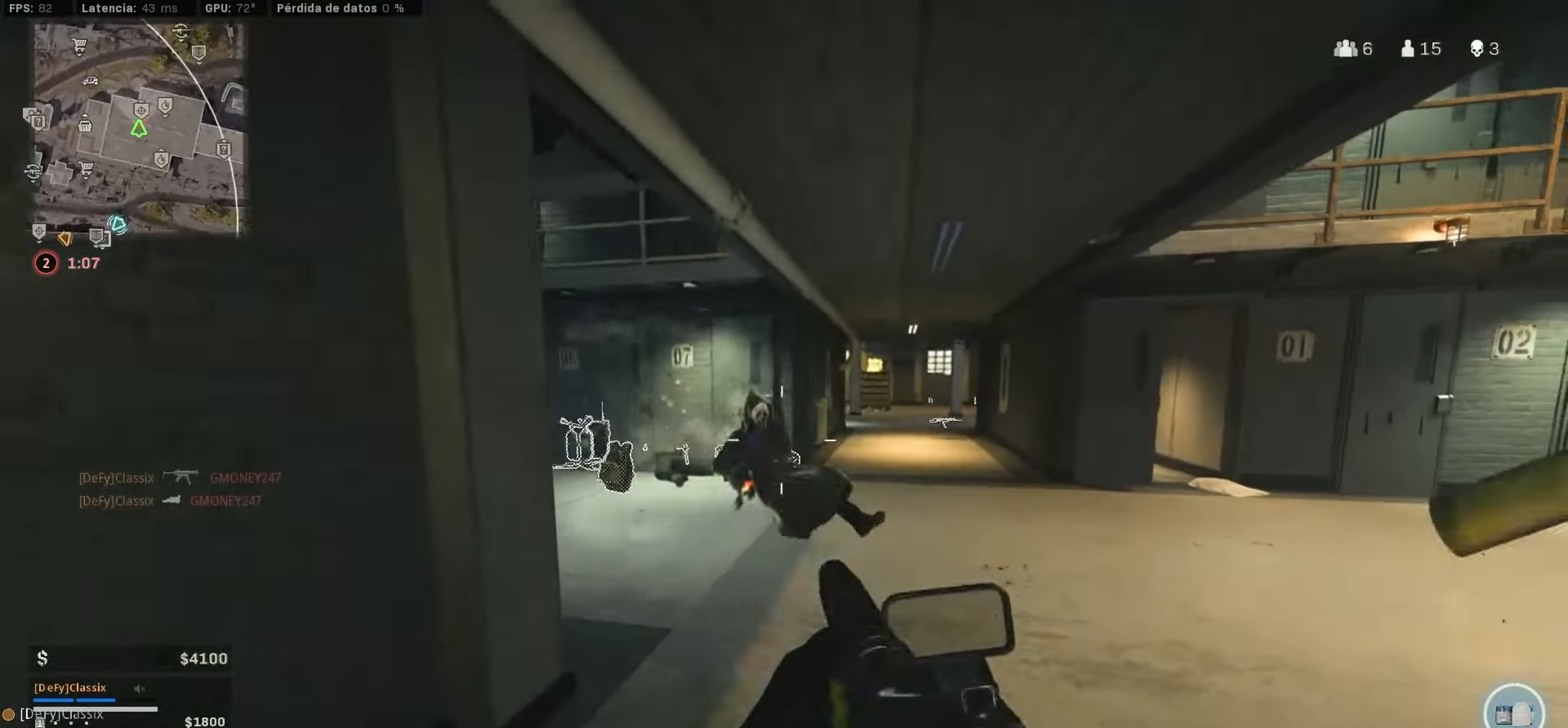
{"buttons": ["CROSS", "L1", "R1"], "left_stick": "down-right", "right_stick": "up-right", "events": [[83, "right_stick", "down-right"], [400, "left_stick", "down-right"], [400, "right_stick", "up-right"], [450, "CROSS", "down"]]}
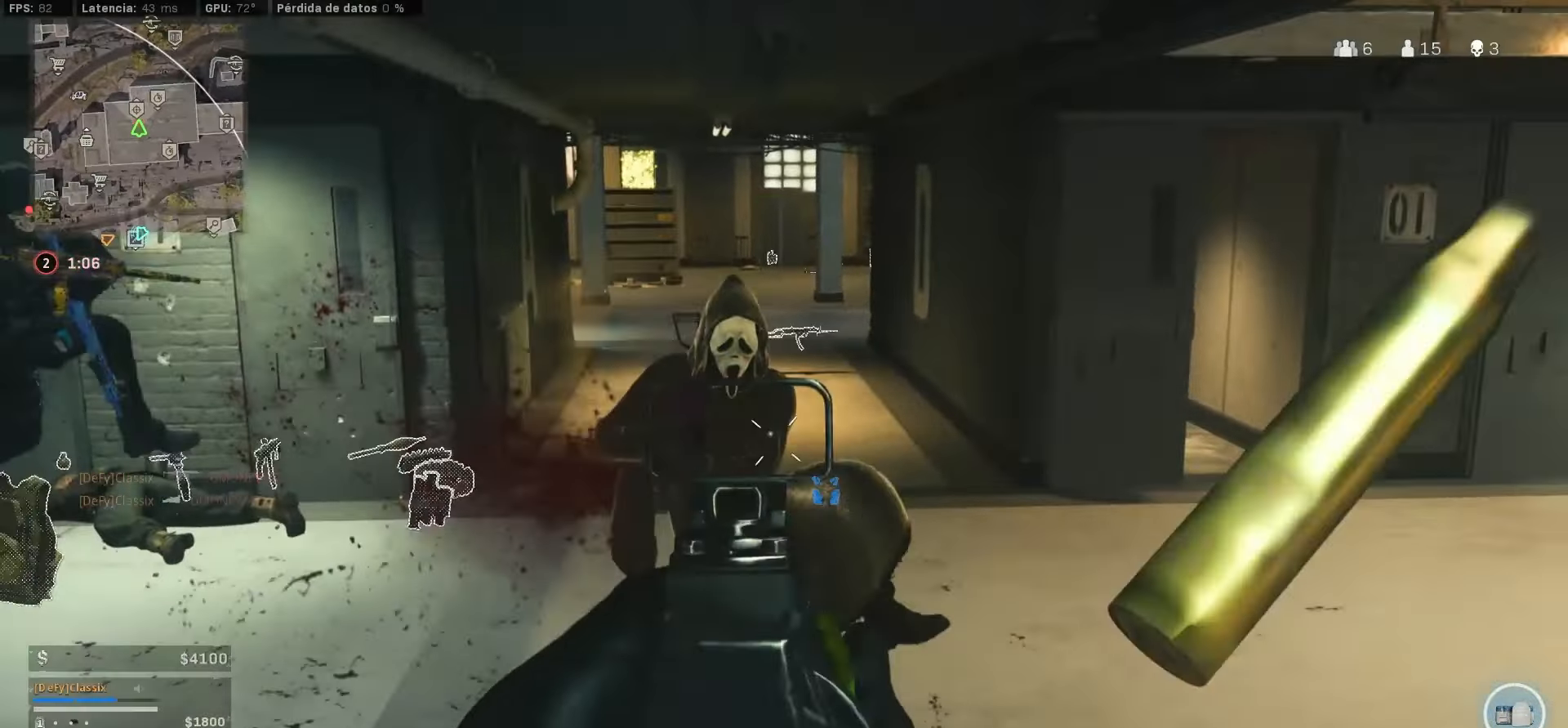
{"buttons": ["L1", "R1"], "left_stick": "right", "right_stick": "right"}